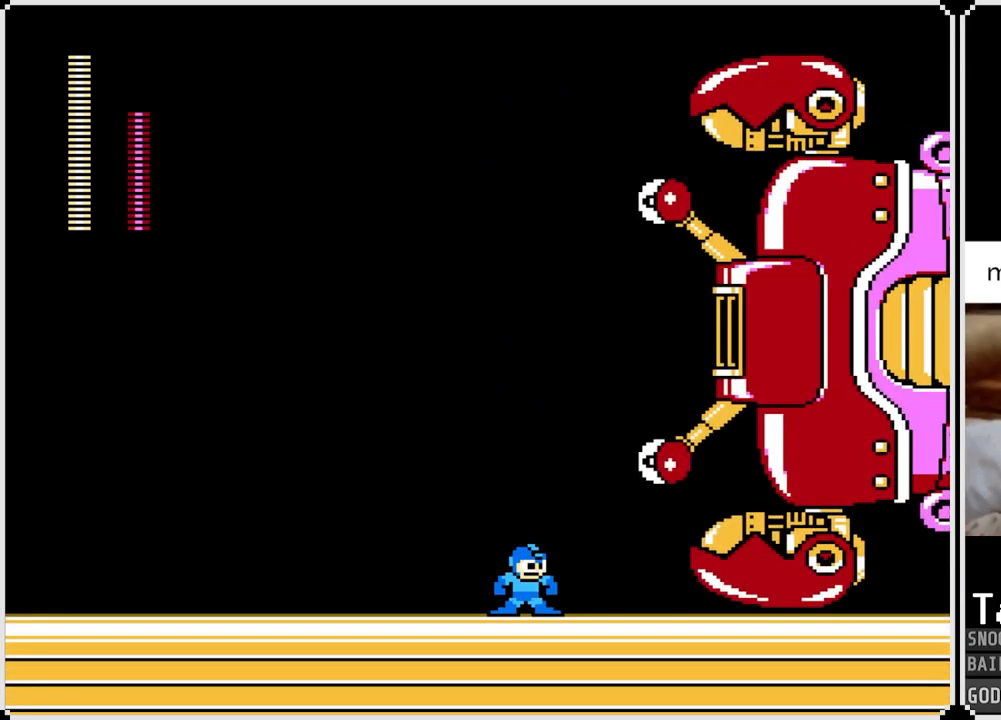
Gameplay with a controller (PlayStation layout); each line is a JSON object with the inputs held at the frame after it. "events" lists button and stick changes between this image and that frame as [ms after this image, input, new state], when the widget could be followed in between.
{"buttons": ["DPAD_LEFT"], "left_stick": "center", "right_stick": "center", "events": [[451, "DPAD_LEFT", "down"]]}
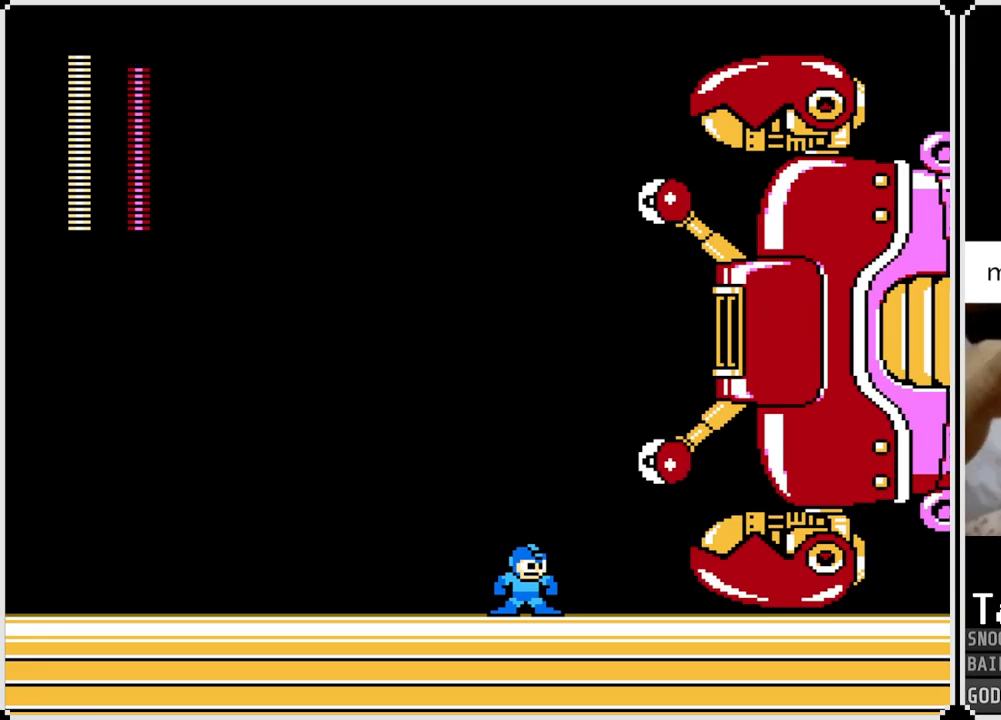
{"buttons": ["DPAD_LEFT"], "left_stick": "center", "right_stick": "center", "events": []}
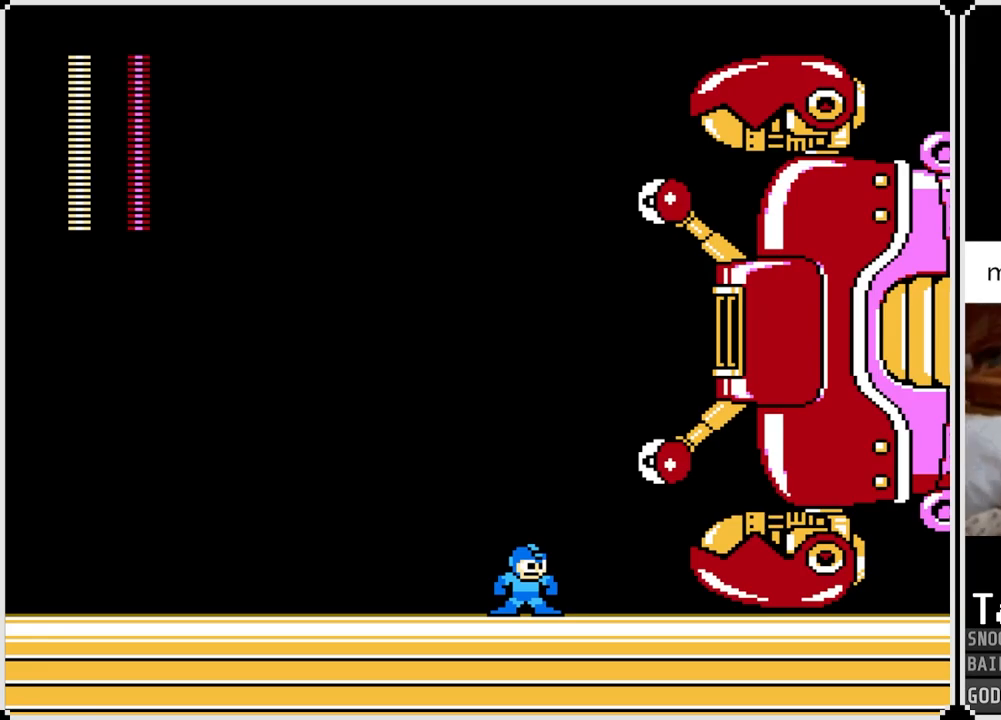
{"buttons": ["DPAD_LEFT"], "left_stick": "center", "right_stick": "center", "events": []}
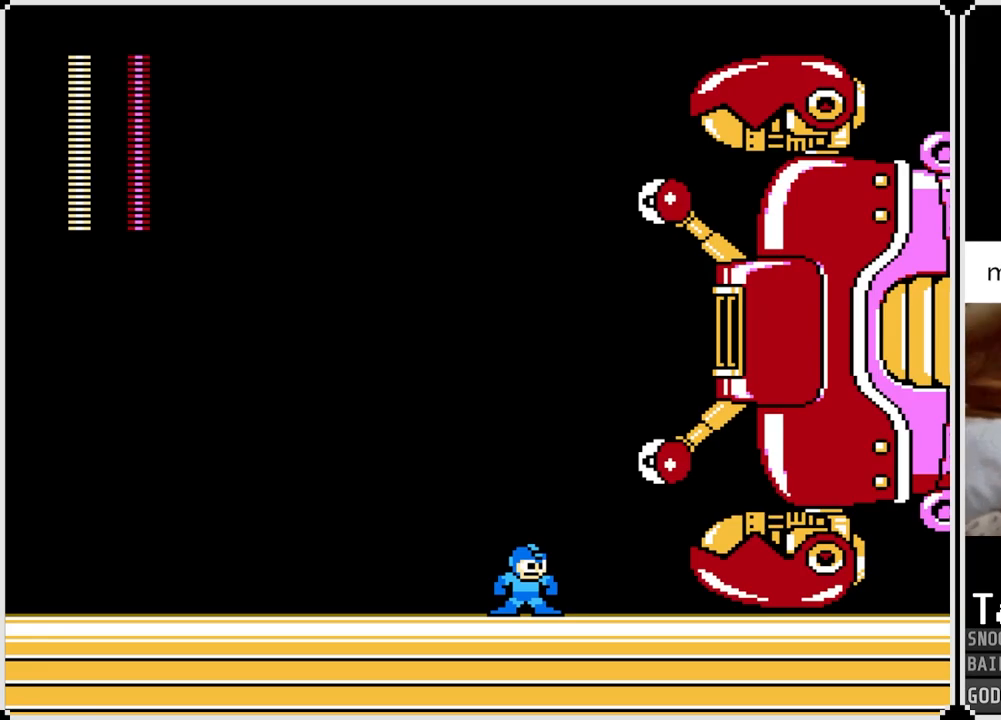
{"buttons": ["DPAD_LEFT"], "left_stick": "center", "right_stick": "center", "events": []}
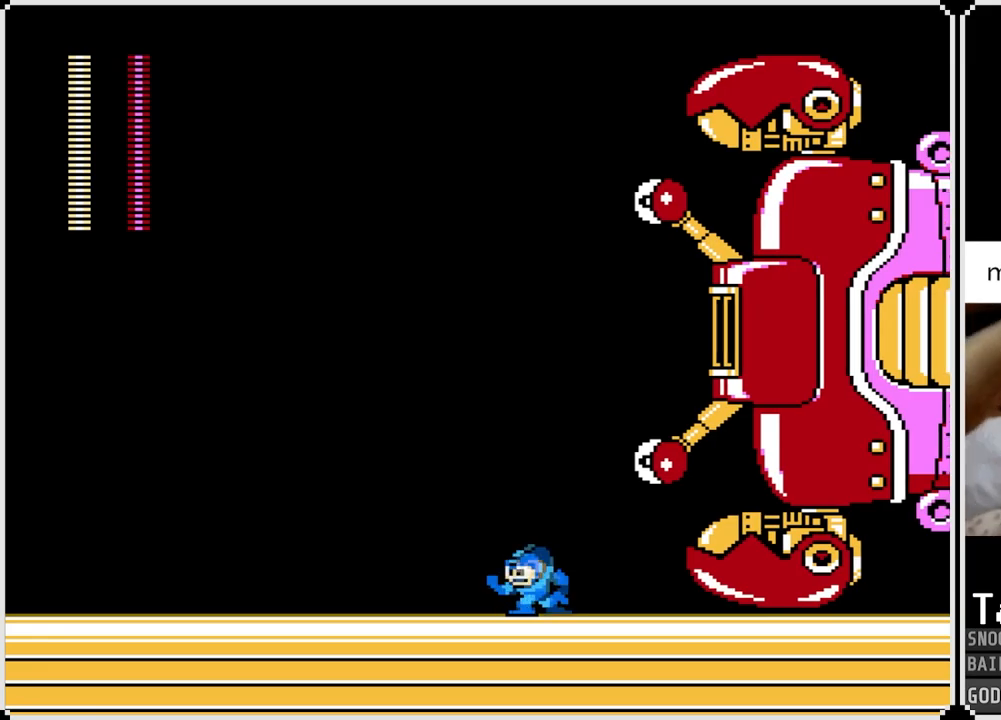
{"buttons": ["SQUARE"], "left_stick": "center", "right_stick": "center", "events": [[283, "DPAD_RIGHT", "down"], [300, "DPAD_LEFT", "up"], [333, "SQUARE", "down"], [400, "DPAD_RIGHT", "up"], [417, "SQUARE", "up"], [450, "SQUARE", "down"]]}
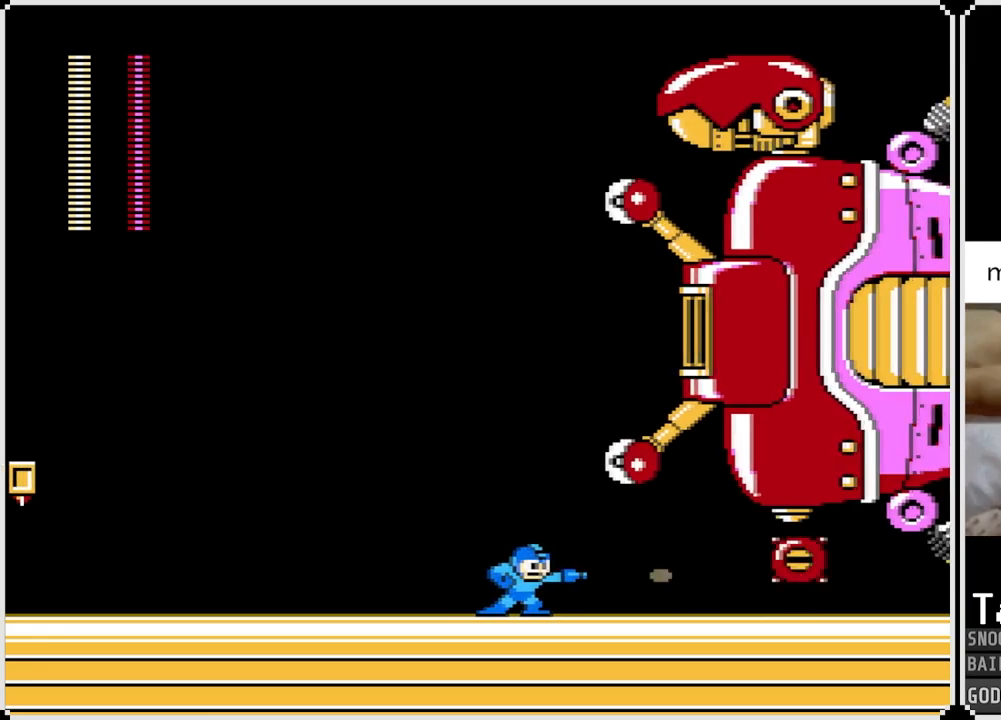
{"buttons": ["DPAD_LEFT"], "left_stick": "center", "right_stick": "center", "events": [[50, "SQUARE", "up"], [100, "SQUARE", "down"], [184, "SQUARE", "up"], [234, "SQUARE", "down"], [334, "DPAD_LEFT", "down"], [334, "SQUARE", "up"]]}
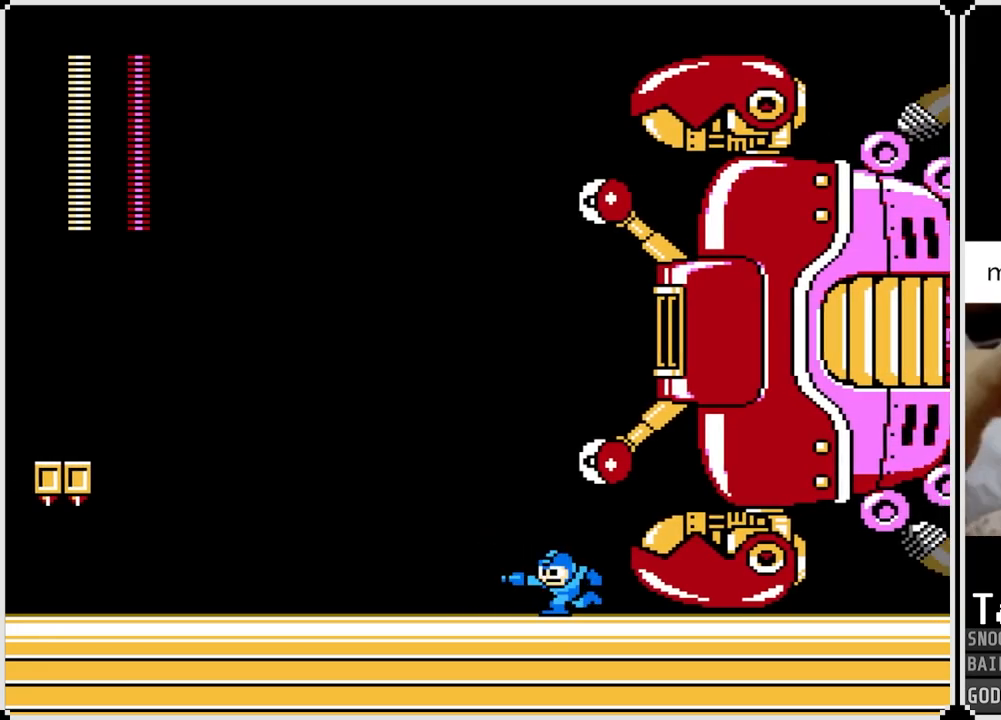
{"buttons": ["DPAD_LEFT"], "left_stick": "center", "right_stick": "center", "events": [[116, "DPAD_DOWN", "down"], [150, "CROSS", "down"], [166, "DPAD_DOWN", "up"], [300, "CROSS", "up"]]}
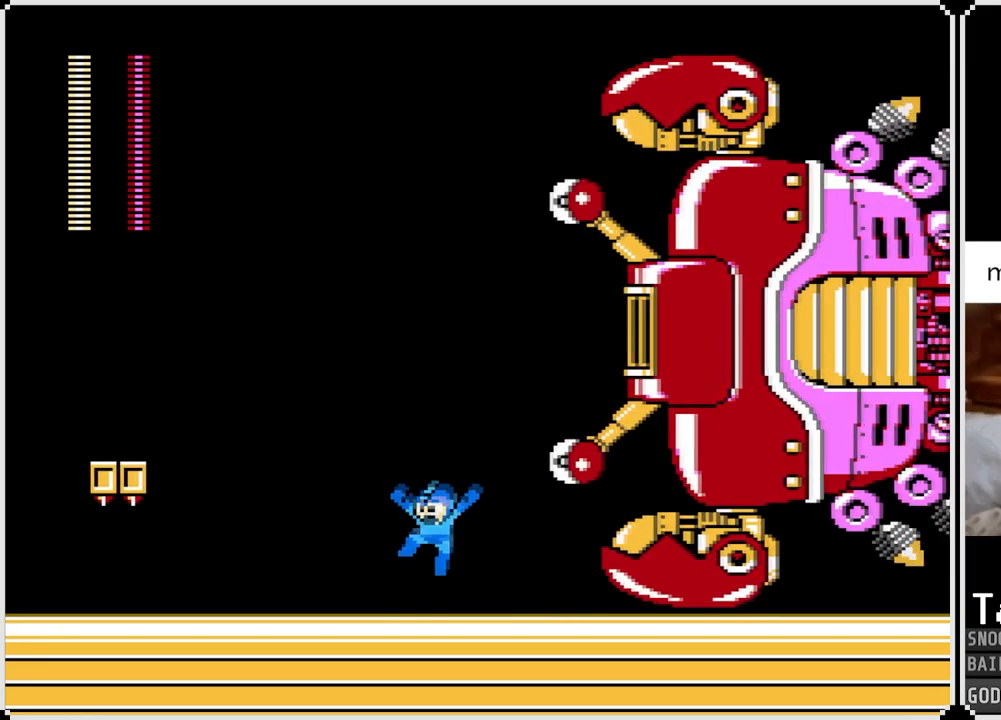
{"buttons": [], "left_stick": "center", "right_stick": "center", "events": [[150, "DPAD_RIGHT", "down"], [150, "SQUARE", "down"], [167, "DPAD_LEFT", "up"], [234, "DPAD_RIGHT", "up"], [234, "SQUARE", "up"], [284, "SQUARE", "down"], [367, "SQUARE", "up"], [417, "SQUARE", "down"], [501, "SQUARE", "up"]]}
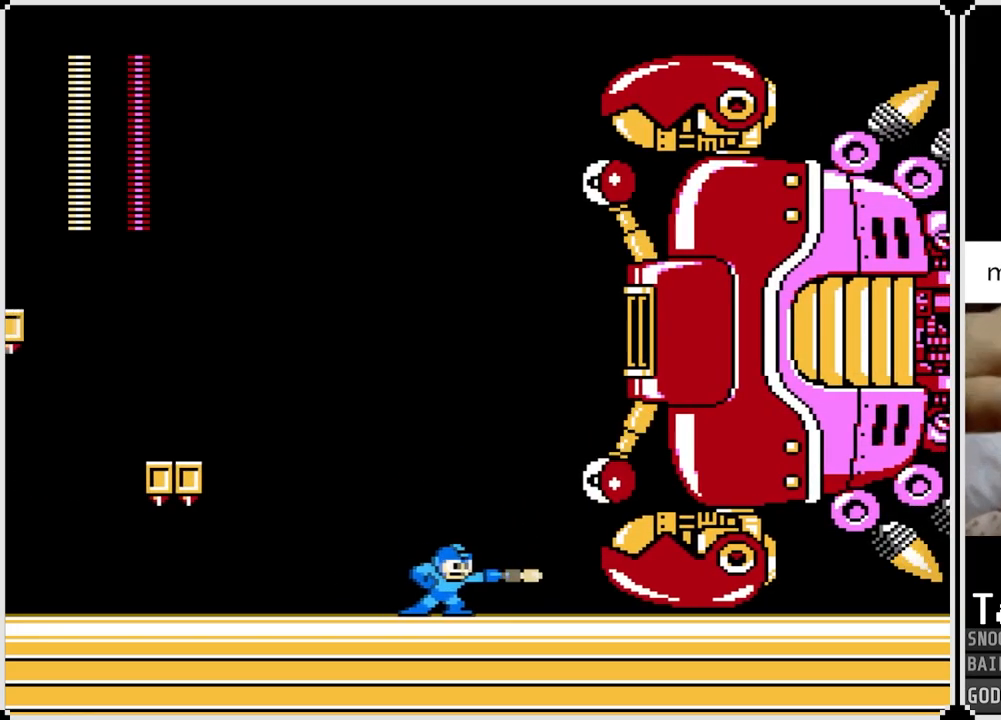
{"buttons": ["CROSS"], "left_stick": "center", "right_stick": "center", "events": [[50, "SQUARE", "down"], [133, "SQUARE", "up"], [183, "SQUARE", "down"], [267, "SQUARE", "up"], [317, "SQUARE", "down"], [400, "SQUARE", "up"], [450, "CROSS", "down"]]}
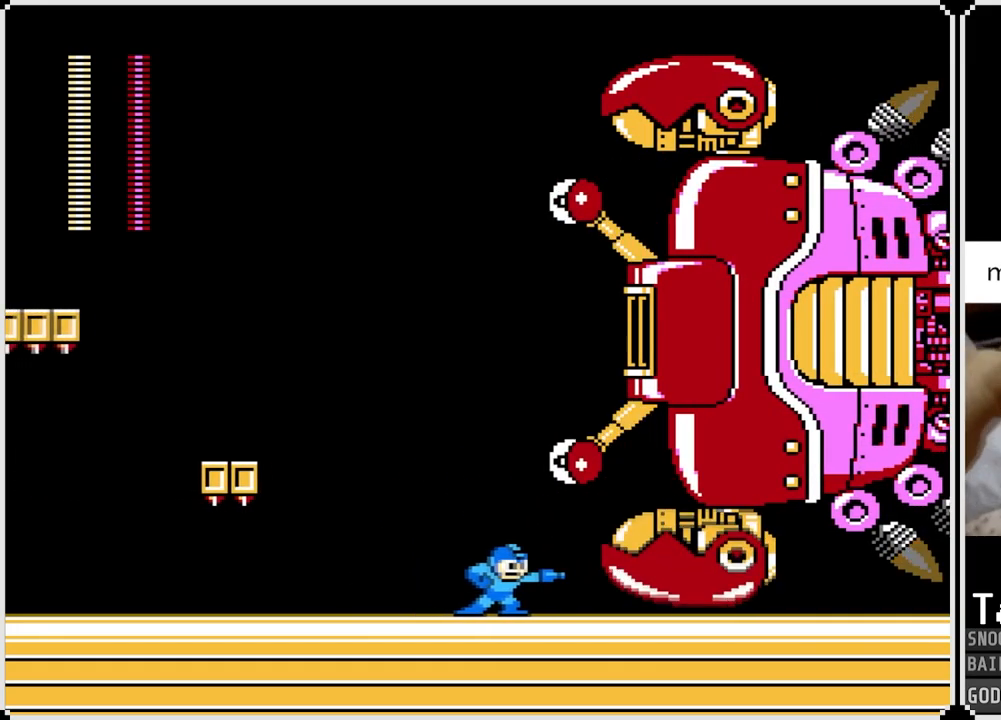
{"buttons": ["DPAD_LEFT"], "left_stick": "center", "right_stick": "center", "events": [[50, "SQUARE", "down"], [100, "CROSS", "up"], [117, "SQUARE", "up"], [134, "DPAD_LEFT", "down"], [167, "SQUARE", "down"], [250, "SQUARE", "up"]]}
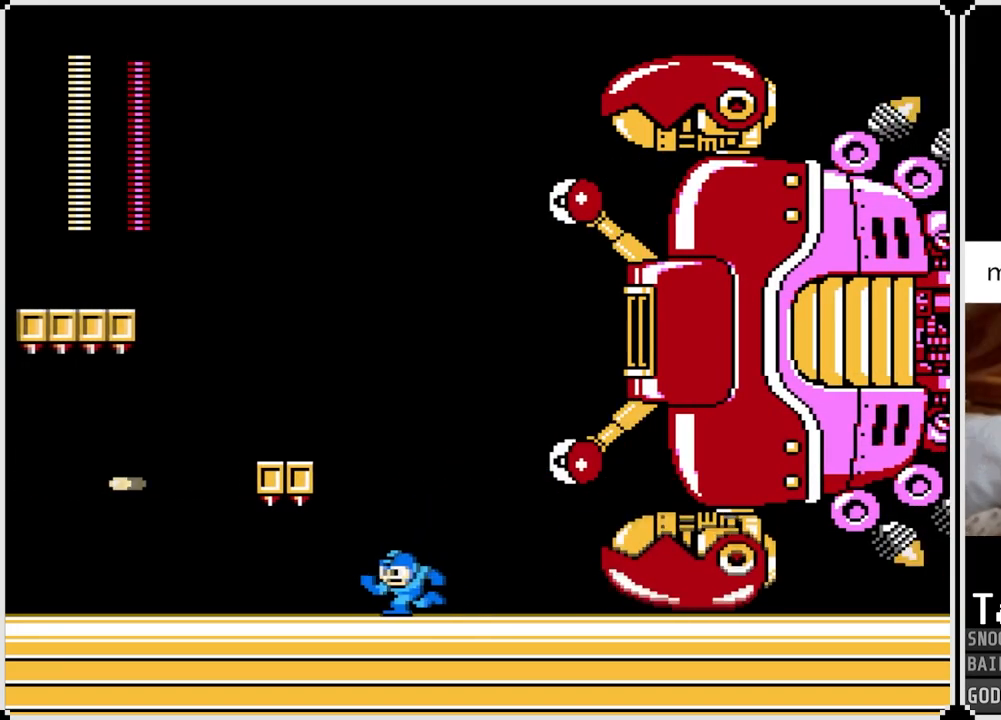
{"buttons": ["DPAD_LEFT"], "left_stick": "center", "right_stick": "center", "events": [[417, "CROSS", "down"], [483, "CROSS", "up"]]}
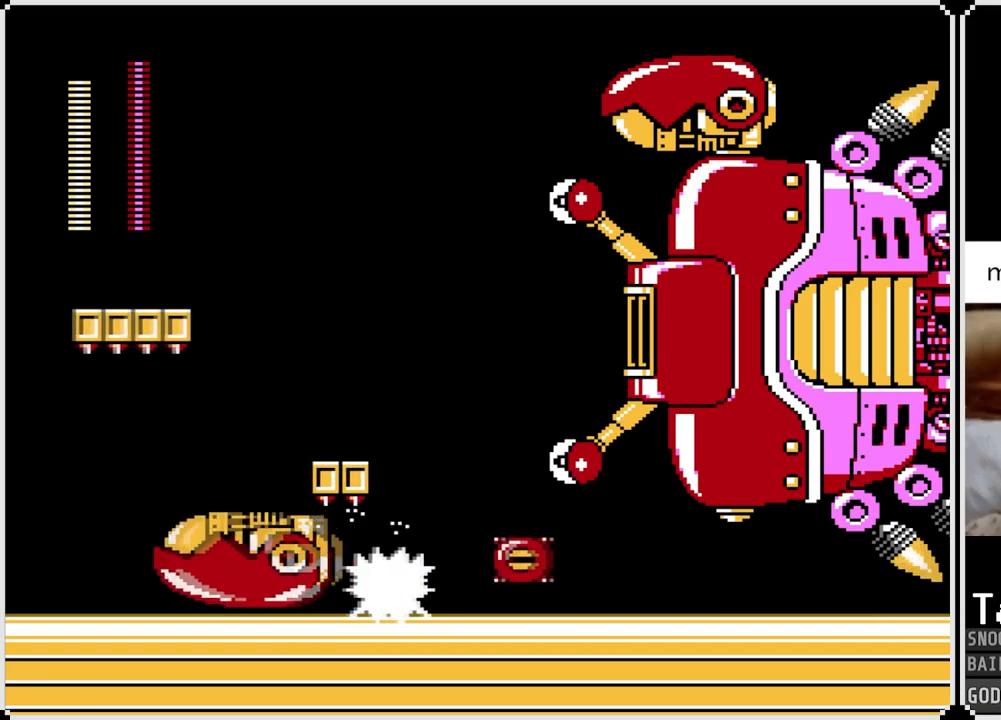
{"buttons": ["SQUARE", "DPAD_LEFT"], "left_stick": "center", "right_stick": "center", "events": [[217, "SQUARE", "down"], [300, "SQUARE", "up"], [367, "SQUARE", "down"], [434, "SQUARE", "up"], [501, "SQUARE", "down"]]}
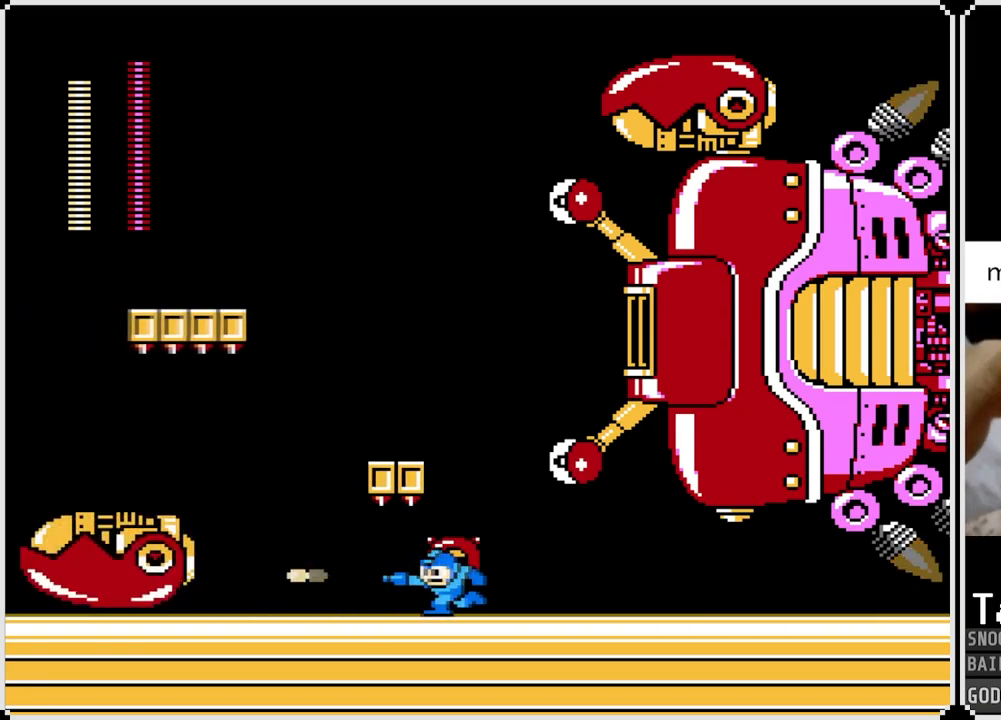
{"buttons": ["SQUARE", "DPAD_LEFT"], "left_stick": "center", "right_stick": "center", "events": [[100, "SQUARE", "up"], [133, "SQUARE", "down"], [233, "SQUARE", "up"], [267, "SQUARE", "down"], [367, "CROSS", "down"], [500, "CROSS", "up"]]}
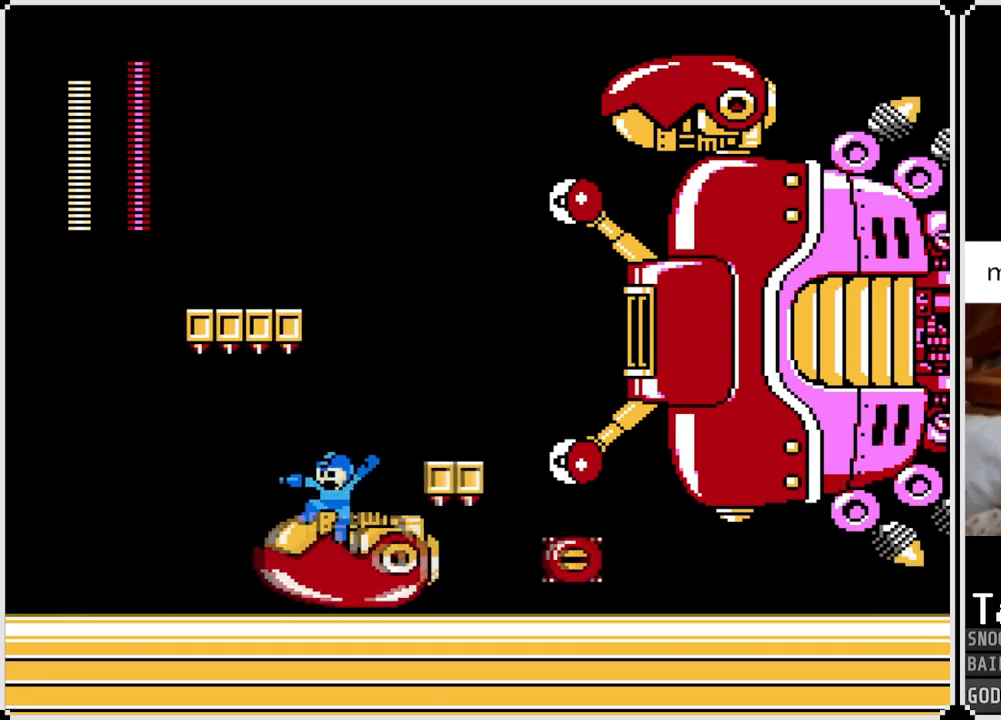
{"buttons": [], "left_stick": "center", "right_stick": "center", "events": [[17, "SQUARE", "up"], [267, "DPAD_RIGHT", "down"], [284, "DPAD_LEFT", "up"], [300, "SQUARE", "down"], [350, "DPAD_RIGHT", "up"], [350, "SQUARE", "up"], [417, "SQUARE", "down"], [501, "SQUARE", "up"]]}
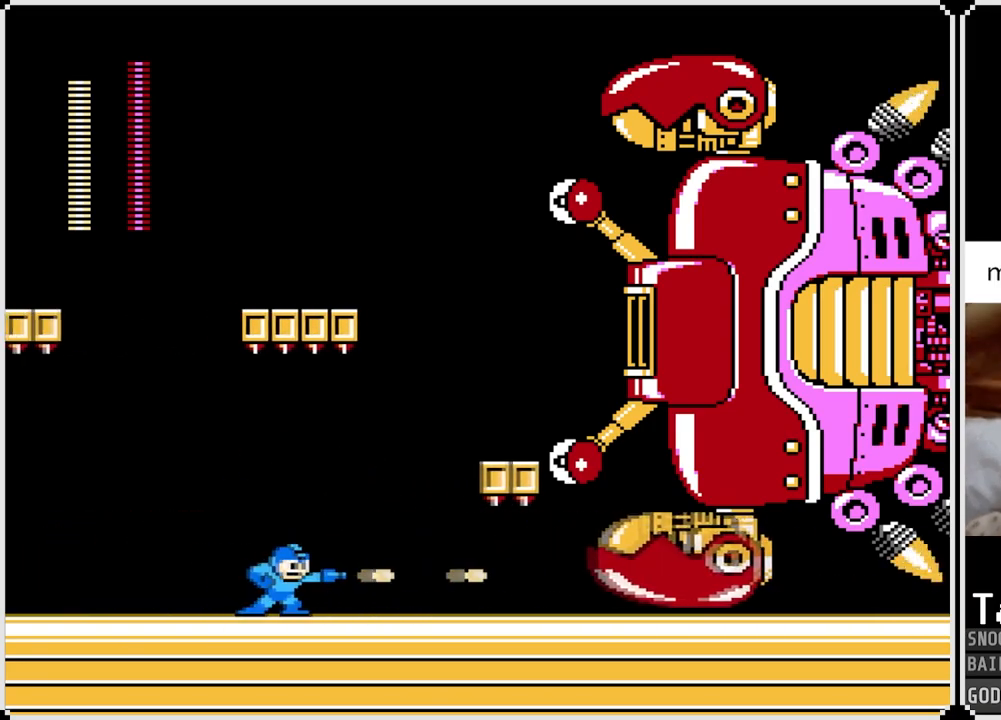
{"buttons": ["SQUARE"], "left_stick": "center", "right_stick": "center", "events": [[33, "SQUARE", "down"], [116, "SQUARE", "up"], [166, "SQUARE", "down"], [233, "SQUARE", "up"], [267, "SQUARE", "down"], [367, "SQUARE", "up"], [383, "SQUARE", "down"], [467, "SQUARE", "up"], [500, "SQUARE", "down"]]}
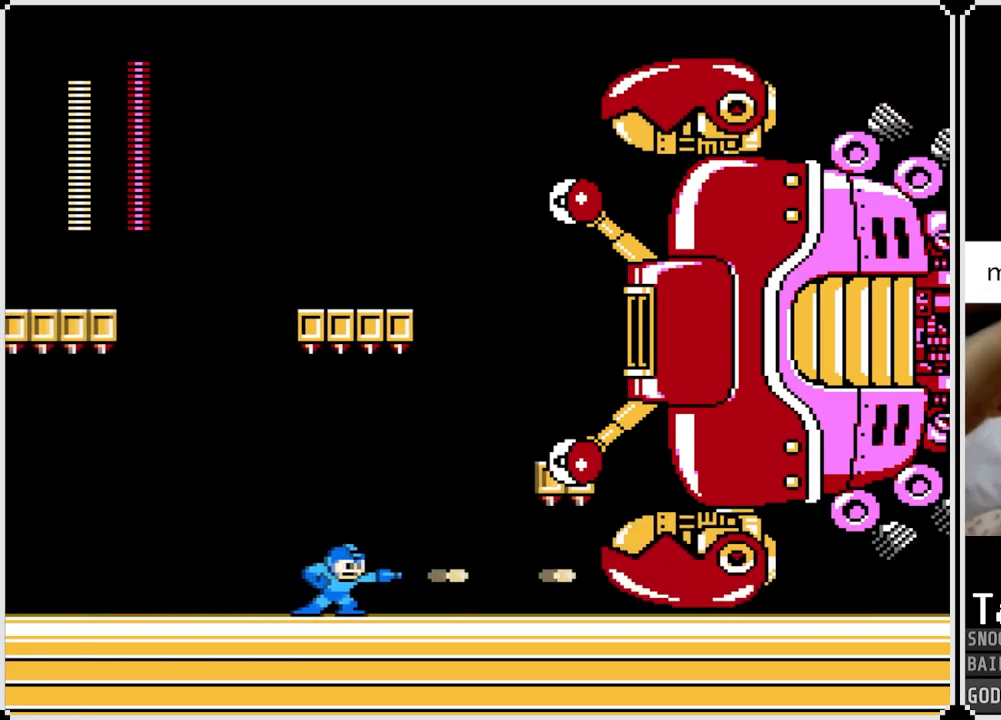
{"buttons": ["DPAD_LEFT"], "left_stick": "center", "right_stick": "center", "events": [[83, "SQUARE", "up"], [117, "SQUARE", "down"], [200, "SQUARE", "up"], [234, "SQUARE", "down"], [317, "SQUARE", "up"], [367, "SQUARE", "down"], [417, "SQUARE", "up"], [467, "DPAD_LEFT", "down"]]}
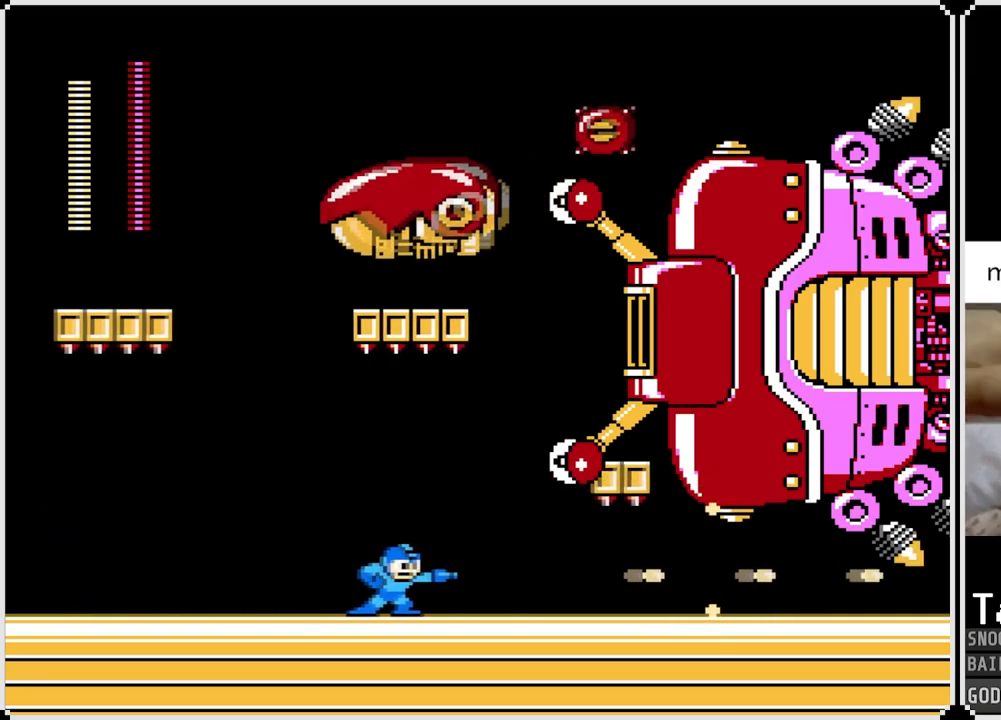
{"buttons": ["SQUARE"], "left_stick": "center", "right_stick": "center", "events": [[250, "CROSS", "down"], [283, "DPAD_LEFT", "up"], [283, "DPAD_RIGHT", "down"], [350, "SQUARE", "down"], [400, "DPAD_RIGHT", "up"], [417, "CROSS", "up"], [433, "SQUARE", "up"], [483, "SQUARE", "down"]]}
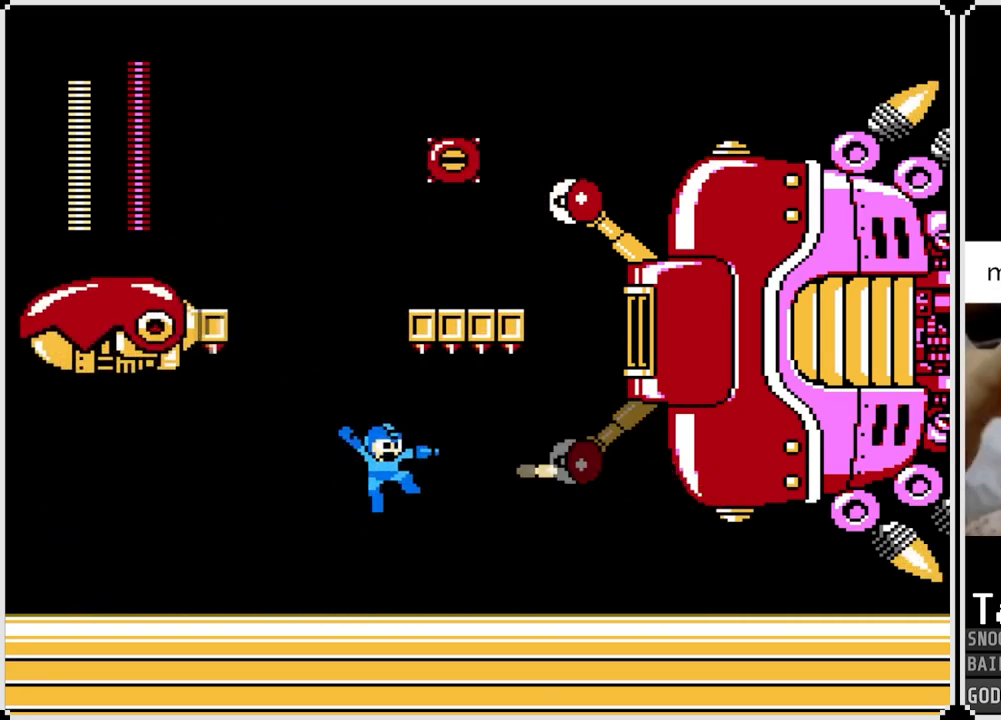
{"buttons": ["CROSS", "SQUARE"], "left_stick": "center", "right_stick": "center", "events": [[50, "SQUARE", "up"], [67, "SQUARE", "down"], [167, "SQUARE", "up"], [300, "CROSS", "down"], [434, "SQUARE", "down"]]}
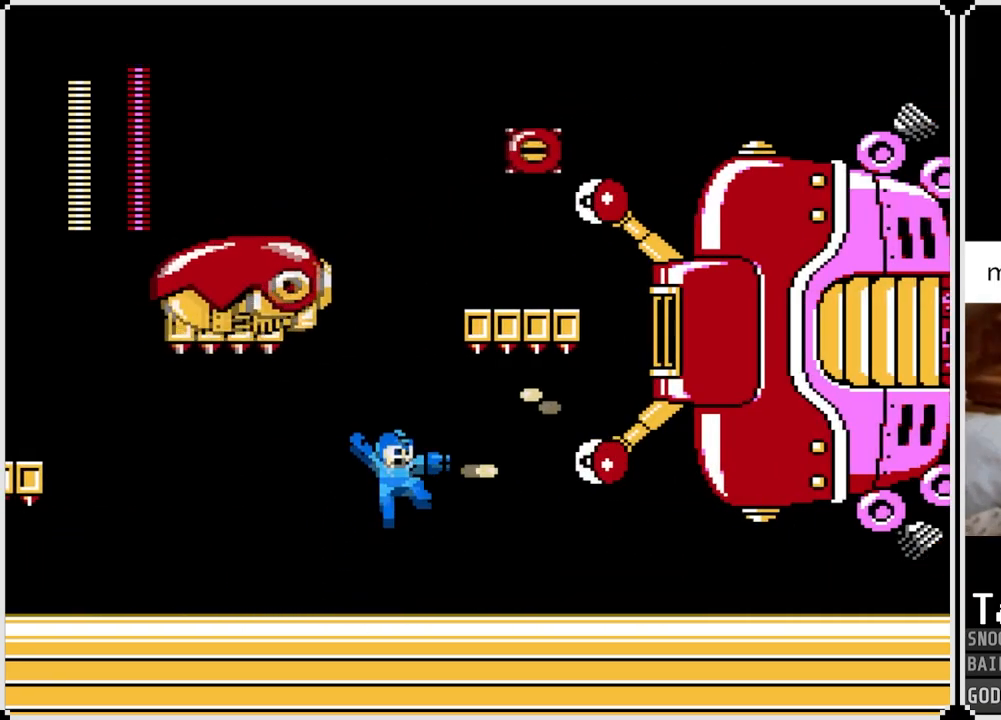
{"buttons": ["CROSS"], "left_stick": "center", "right_stick": "center", "events": [[16, "CROSS", "up"], [33, "SQUARE", "up"], [66, "SQUARE", "down"], [150, "SQUARE", "up"], [166, "SQUARE", "down"], [283, "SQUARE", "up"], [400, "CROSS", "down"]]}
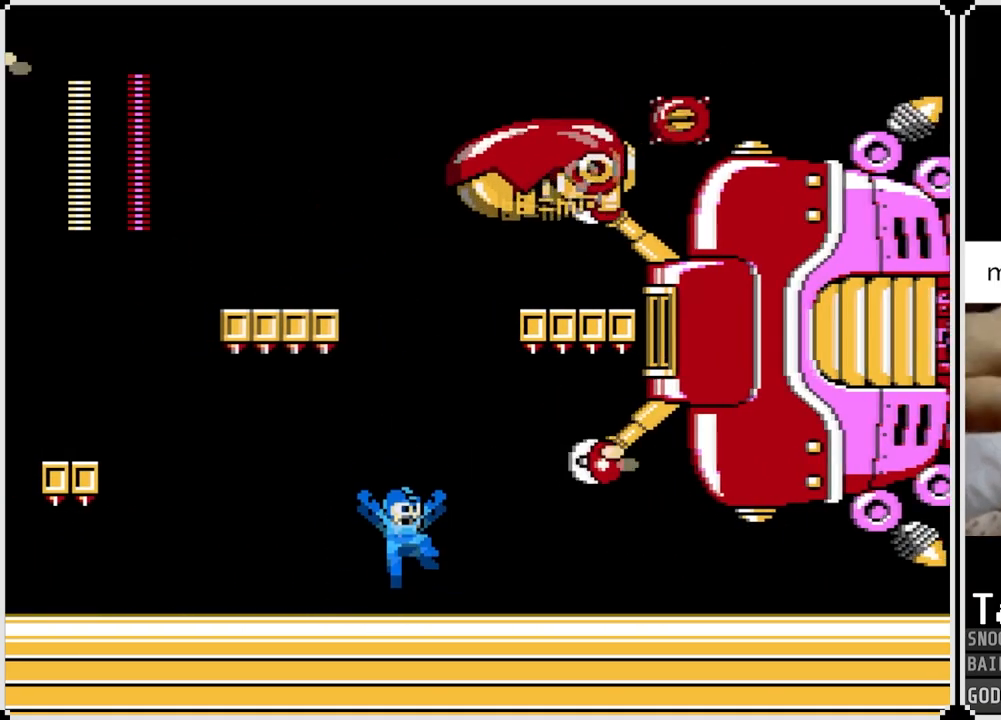
{"buttons": ["CROSS"], "left_stick": "center", "right_stick": "center", "events": [[17, "SQUARE", "down"], [100, "CROSS", "up"], [117, "SQUARE", "up"], [150, "SQUARE", "down"], [350, "SQUARE", "up"], [467, "CROSS", "down"]]}
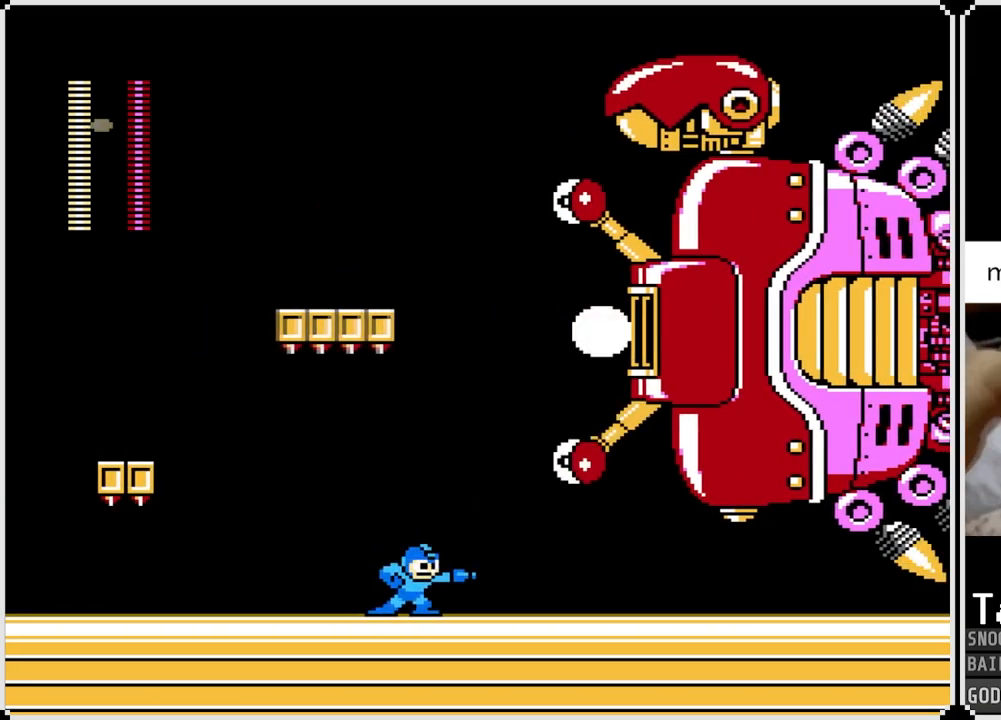
{"buttons": [], "left_stick": "center", "right_stick": "center", "events": [[83, "SQUARE", "down"], [150, "CROSS", "up"], [150, "SQUARE", "up"], [200, "SQUARE", "down"], [300, "SQUARE", "up"], [333, "SQUARE", "down"], [433, "SQUARE", "up"]]}
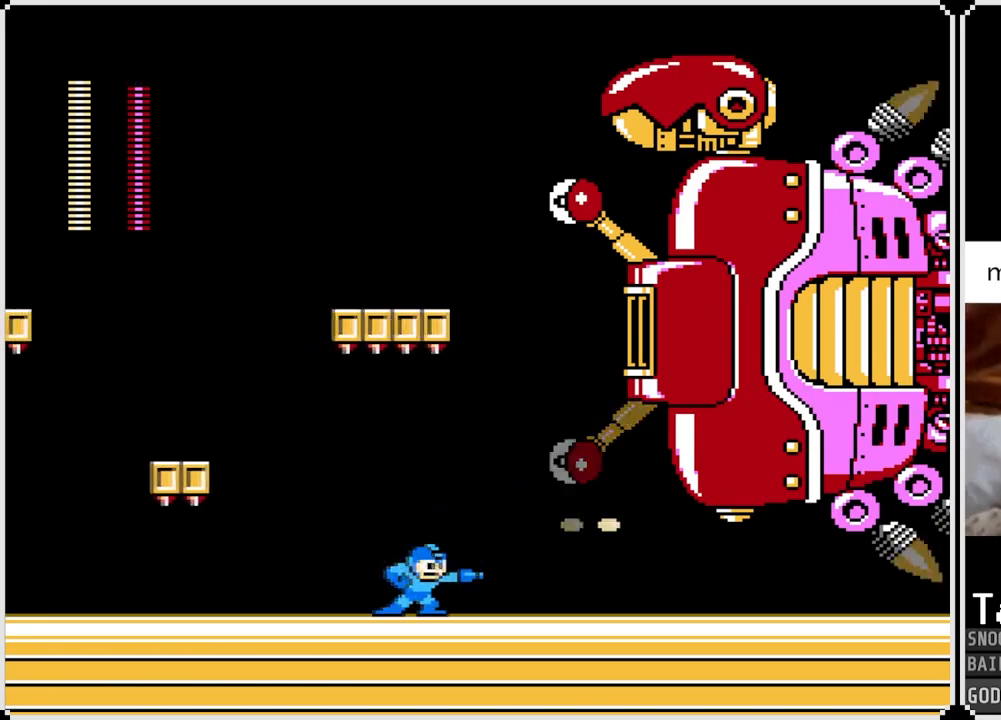
{"buttons": [], "left_stick": "center", "right_stick": "center", "events": [[33, "CROSS", "down"], [150, "SQUARE", "down"], [217, "CROSS", "up"], [250, "SQUARE", "up"], [284, "SQUARE", "down"], [384, "SQUARE", "up"]]}
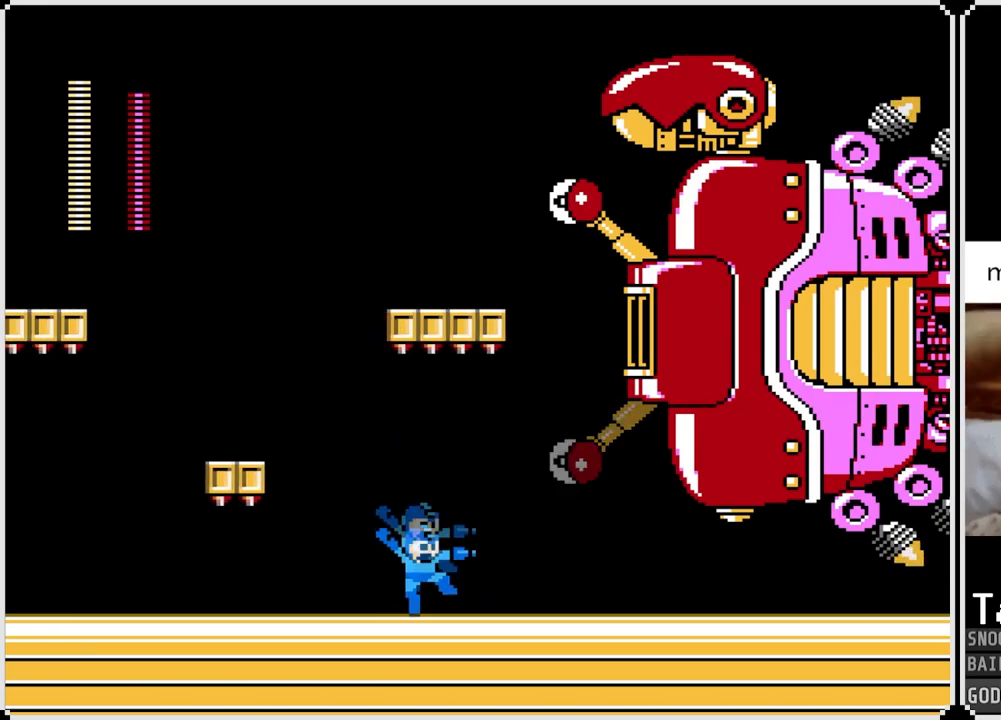
{"buttons": ["CROSS", "DPAD_LEFT"], "left_stick": "center", "right_stick": "center", "events": [[100, "DPAD_LEFT", "down"], [133, "CROSS", "down"]]}
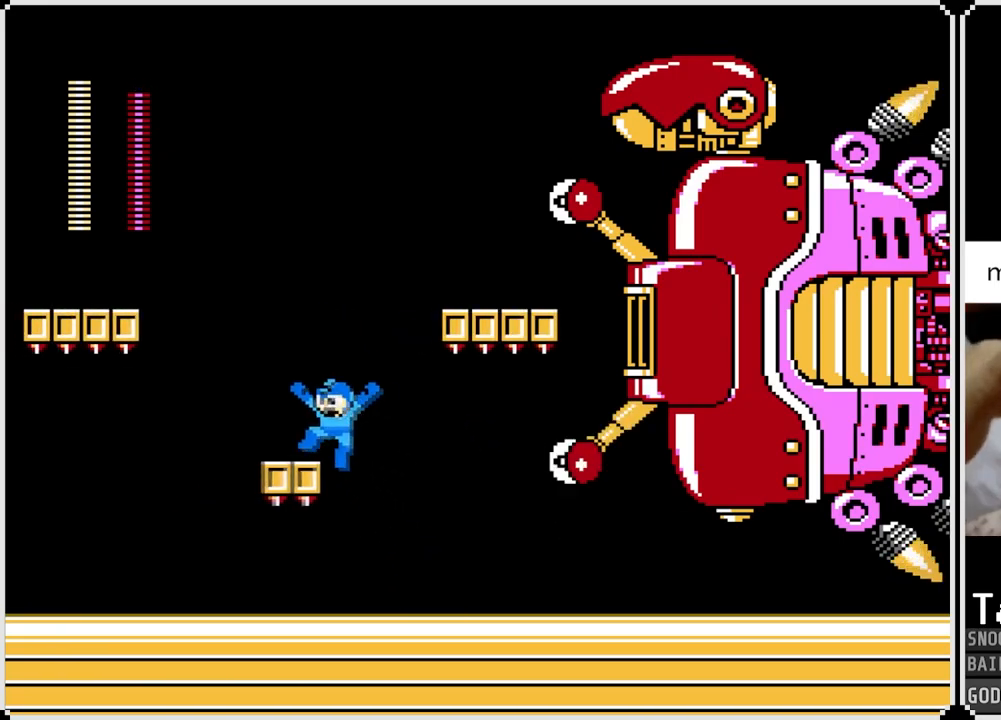
{"buttons": ["DPAD_LEFT"], "left_stick": "center", "right_stick": "center", "events": [[50, "CROSS", "up"], [117, "DPAD_RIGHT", "down"], [134, "DPAD_LEFT", "up"], [167, "SQUARE", "down"], [267, "DPAD_RIGHT", "up"], [284, "SQUARE", "up"], [300, "DPAD_LEFT", "down"]]}
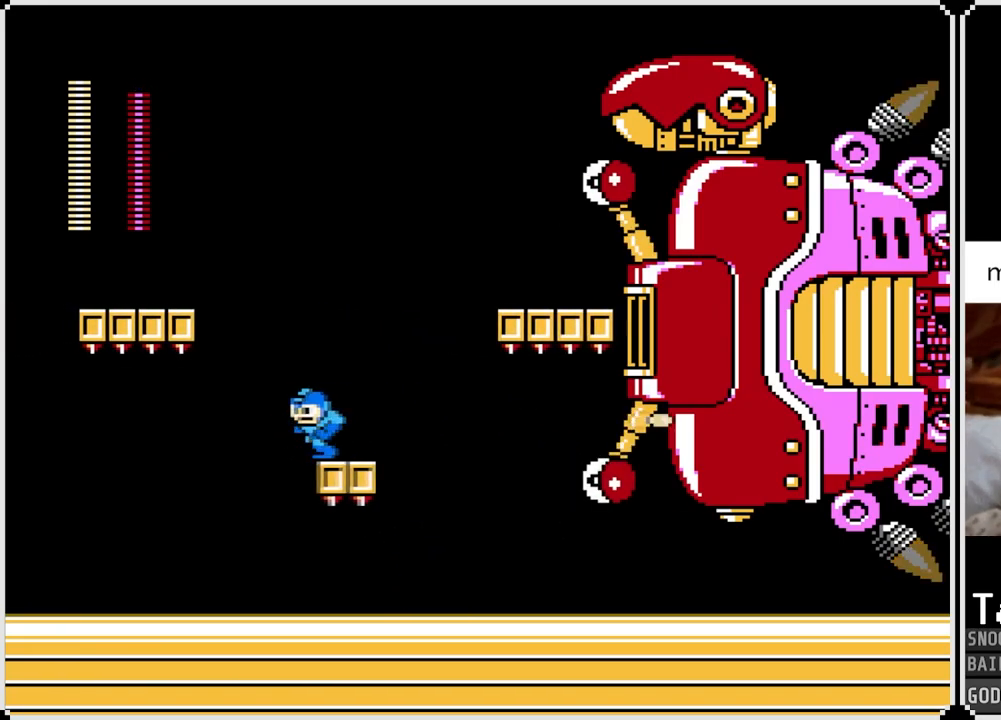
{"buttons": ["CROSS", "DPAD_RIGHT"], "left_stick": "center", "right_stick": "center", "events": [[350, "DPAD_LEFT", "up"], [350, "DPAD_RIGHT", "down"], [400, "CROSS", "down"]]}
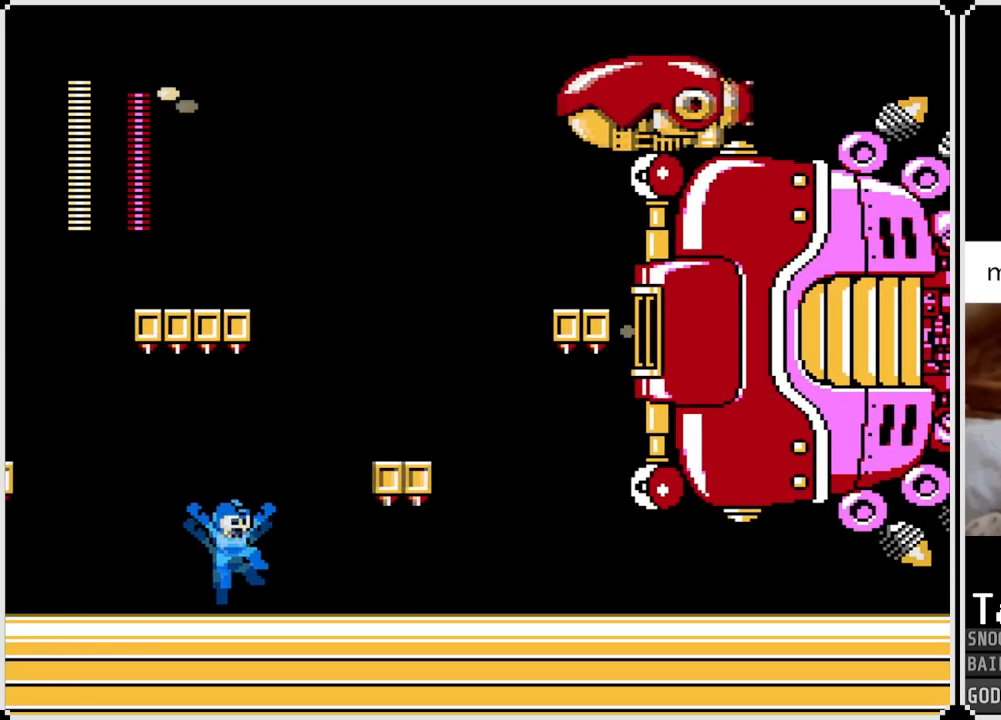
{"buttons": ["CROSS", "SQUARE"], "left_stick": "center", "right_stick": "center", "events": [[17, "SQUARE", "down"], [67, "DPAD_RIGHT", "up"], [83, "CROSS", "up"], [100, "SQUARE", "up"], [150, "SQUARE", "down"], [250, "SQUARE", "up"], [434, "CROSS", "down"], [501, "SQUARE", "down"]]}
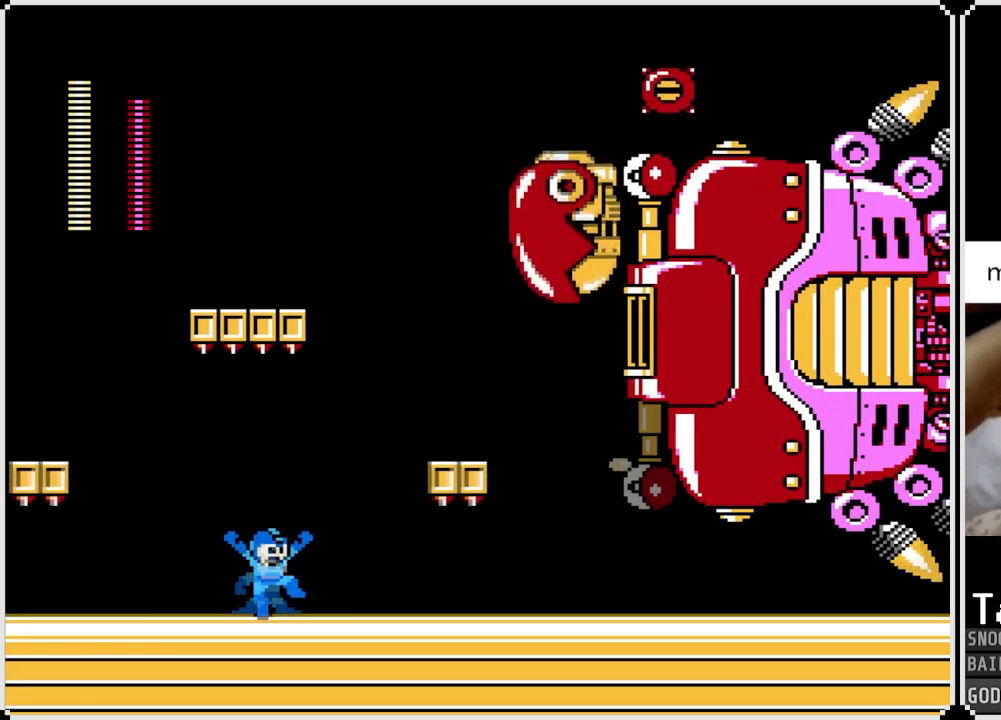
{"buttons": ["CROSS"], "left_stick": "center", "right_stick": "center", "events": [[66, "CROSS", "up"], [100, "SQUARE", "up"], [150, "SQUARE", "down"], [233, "SQUARE", "up"], [283, "SQUARE", "down"], [367, "SQUARE", "up"], [433, "CROSS", "down"]]}
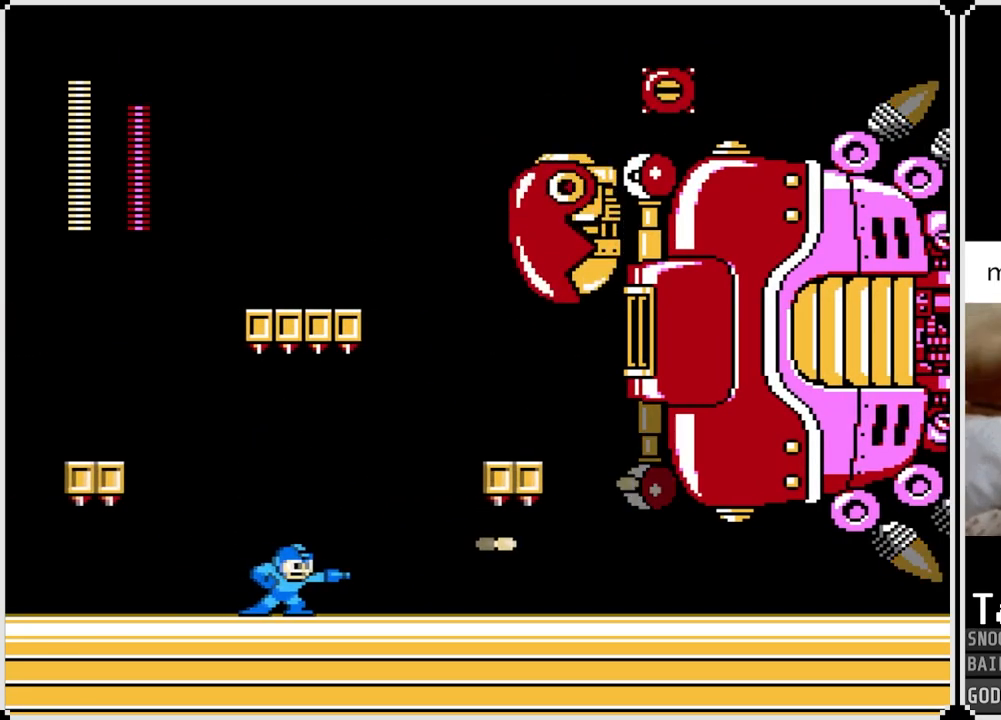
{"buttons": ["CROSS"], "left_stick": "center", "right_stick": "center", "events": [[67, "SQUARE", "down"], [134, "CROSS", "up"], [134, "SQUARE", "up"], [184, "SQUARE", "down"], [284, "SQUARE", "up"], [300, "SQUARE", "down"], [400, "SQUARE", "up"], [501, "CROSS", "down"]]}
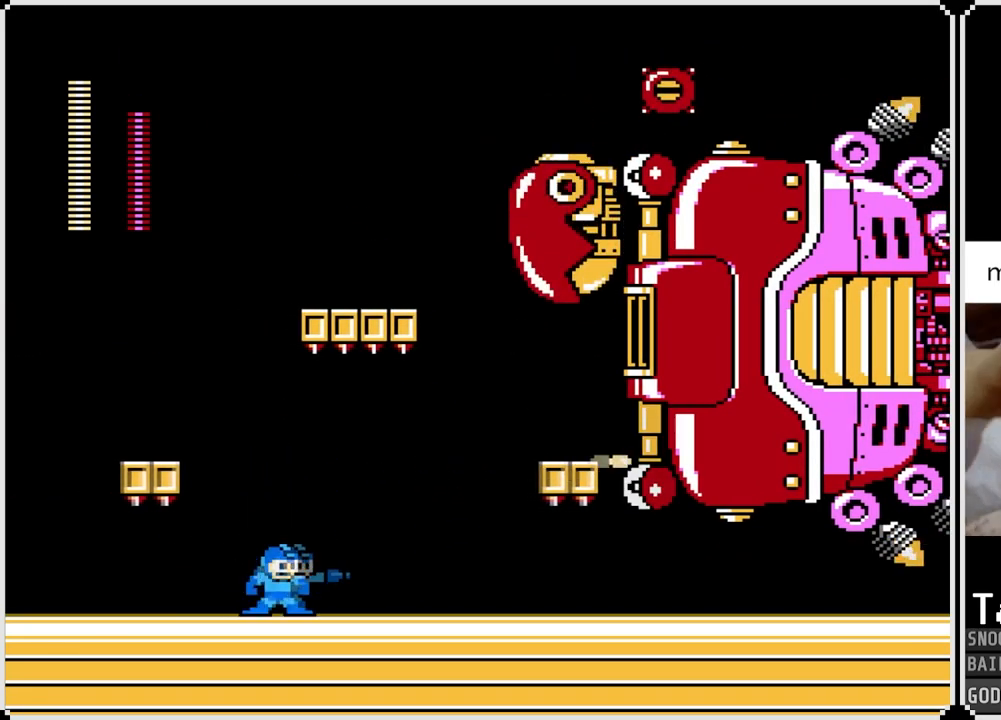
{"buttons": ["CROSS"], "left_stick": "center", "right_stick": "center", "events": [[83, "SQUARE", "down"], [133, "DPAD_RIGHT", "down"], [150, "CROSS", "up"], [166, "SQUARE", "up"], [200, "SQUARE", "down"], [267, "DPAD_RIGHT", "up"], [317, "SQUARE", "up"], [483, "CROSS", "down"]]}
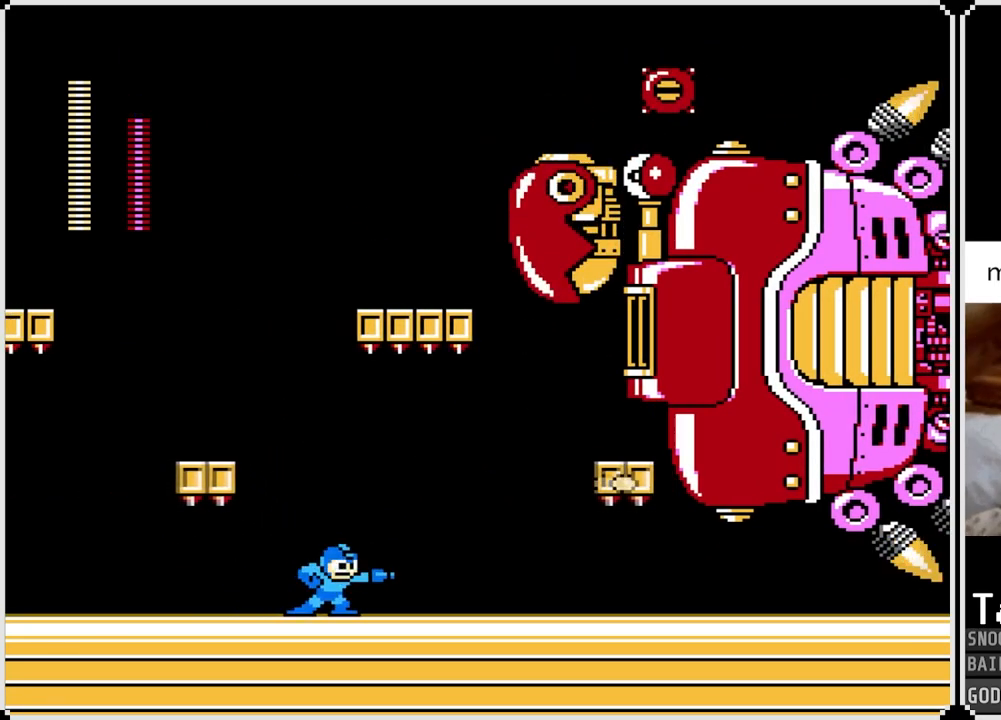
{"buttons": ["DPAD_RIGHT"], "left_stick": "center", "right_stick": "center", "events": [[134, "SQUARE", "down"], [284, "CROSS", "up"], [284, "SQUARE", "up"], [350, "SQUARE", "down"], [417, "DPAD_RIGHT", "down"], [451, "SQUARE", "up"]]}